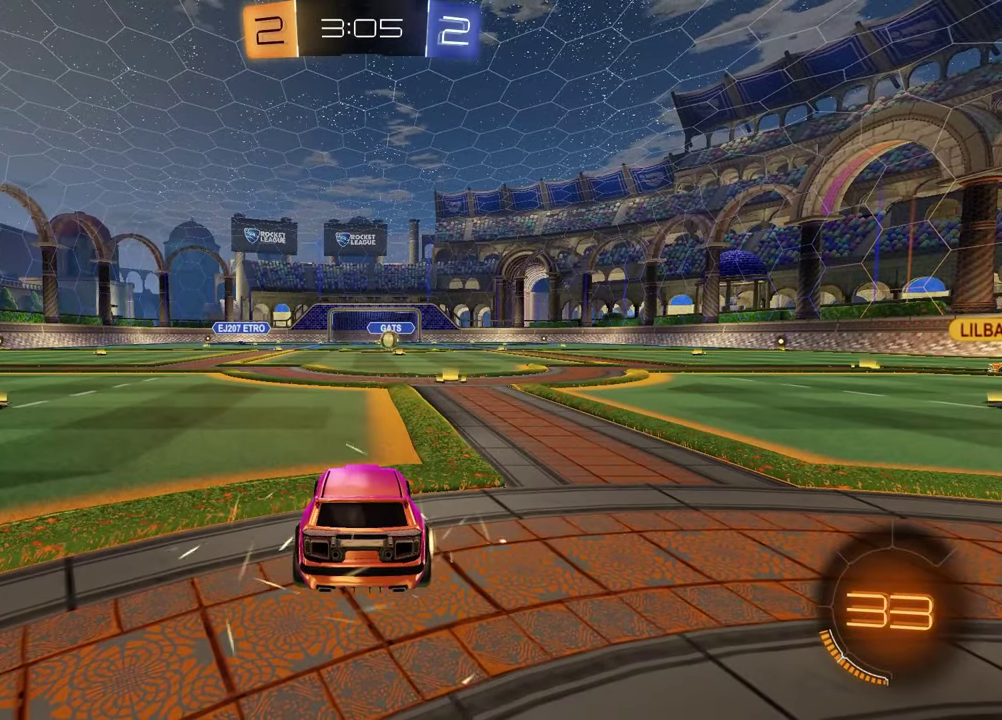
Gameplay with a controller (PlayStation layout); each line is a JSON object with the inputs held at the frame after it. "events" lists button and stick changes between this image and that frame as [ms after this image, input, new state], when the widget could be followed in between.
{"buttons": ["SELECT"], "left_stick": "center", "right_stick": "center", "events": [[50, "SELECT", "down"]]}
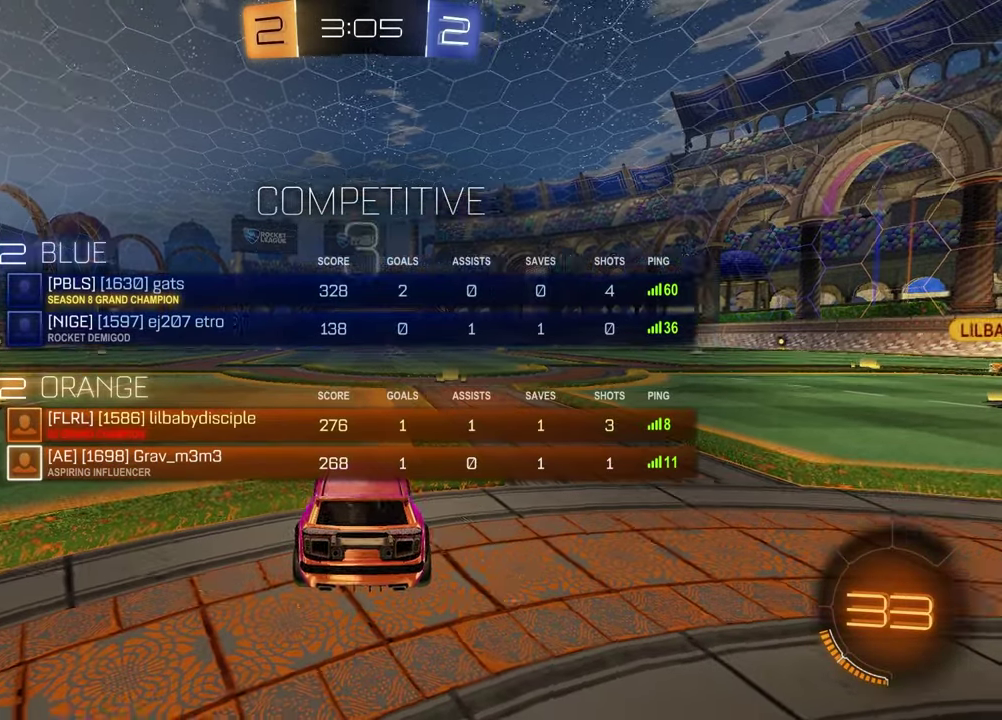
{"buttons": ["SELECT"], "left_stick": "center", "right_stick": "center", "events": [[100, "right_stick", "up-right"], [183, "right_stick", "center"]]}
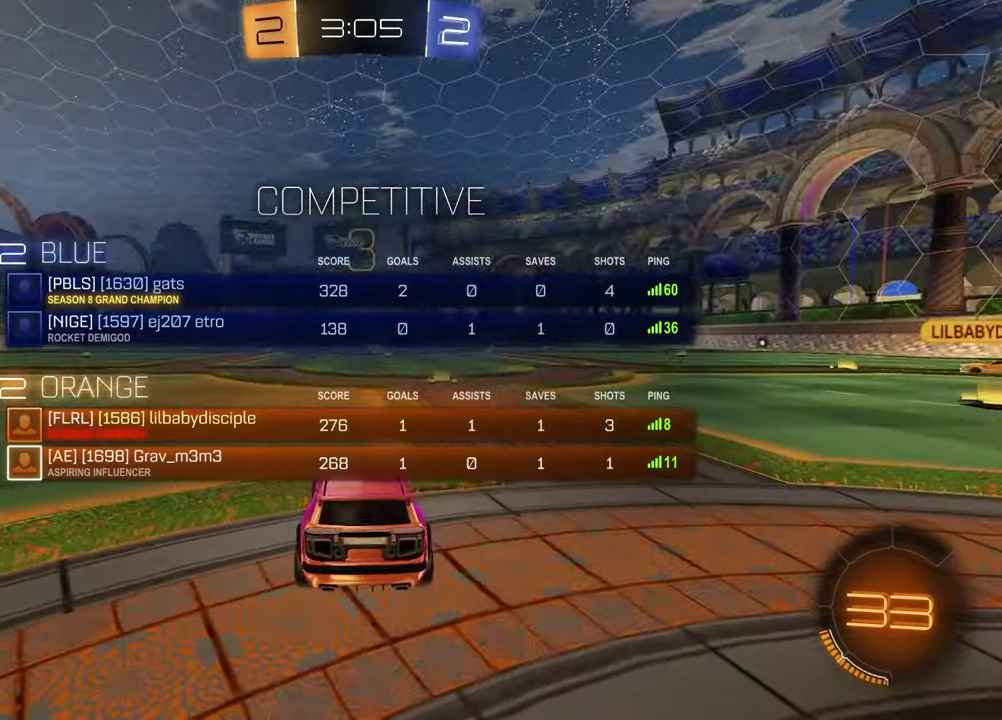
{"buttons": [], "left_stick": "left", "right_stick": "center", "events": [[200, "TRIANGLE", "down"], [250, "SELECT", "up"], [317, "TRIANGLE", "up"], [450, "left_stick", "left"]]}
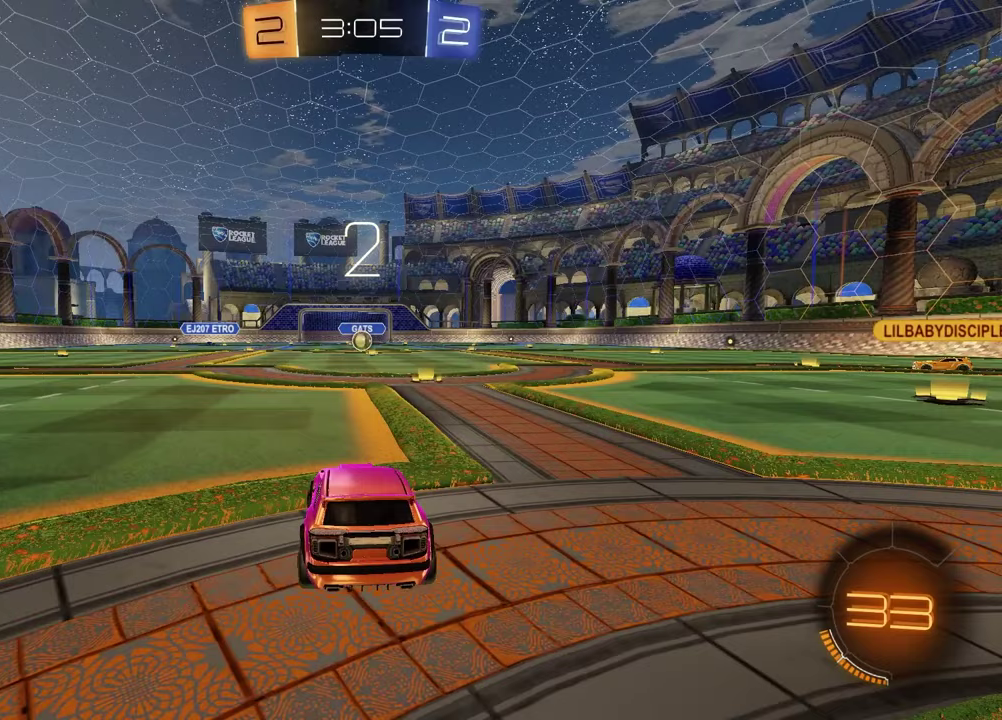
{"buttons": [], "left_stick": "left", "right_stick": "center", "events": [[67, "left_stick", "right"], [183, "left_stick", "left"], [350, "left_stick", "up-right"], [450, "left_stick", "left"]]}
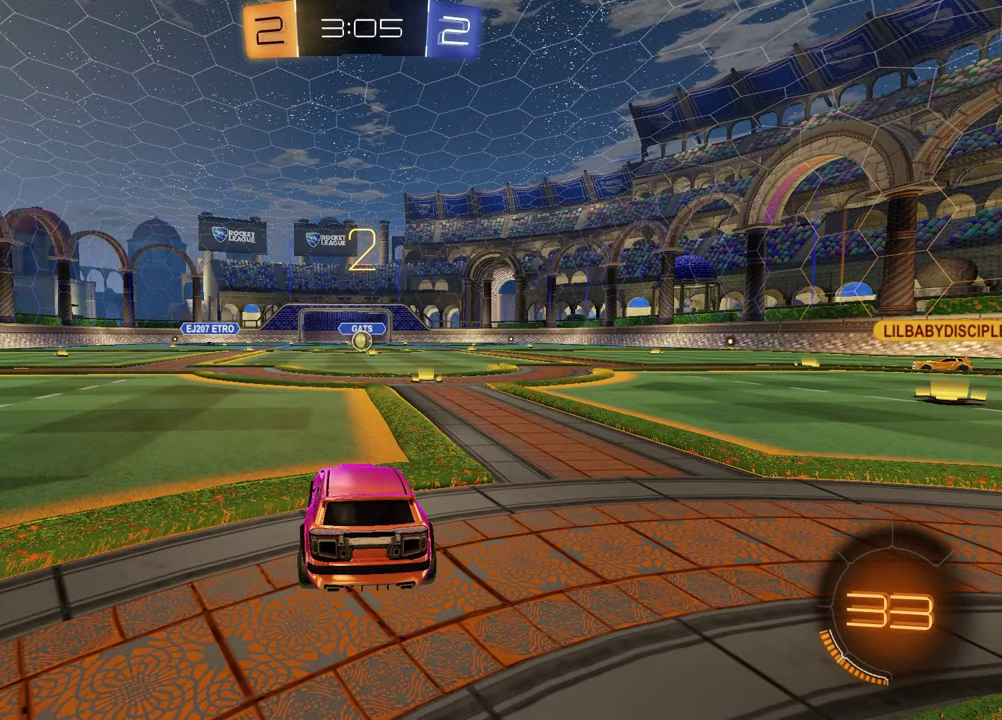
{"buttons": [], "left_stick": "center", "right_stick": "center", "events": [[50, "left_stick", "up-left"], [133, "left_stick", "up-right"], [233, "left_stick", "left"], [367, "left_stick", "up-right"], [500, "left_stick", "center"]]}
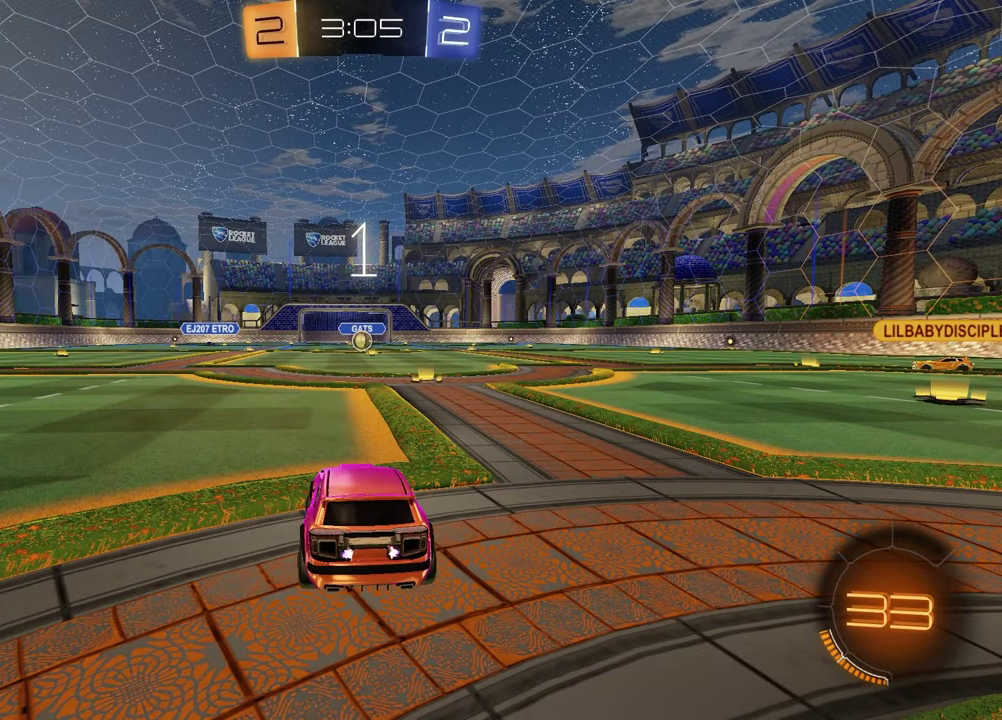
{"buttons": [], "left_stick": "center", "right_stick": "center", "events": []}
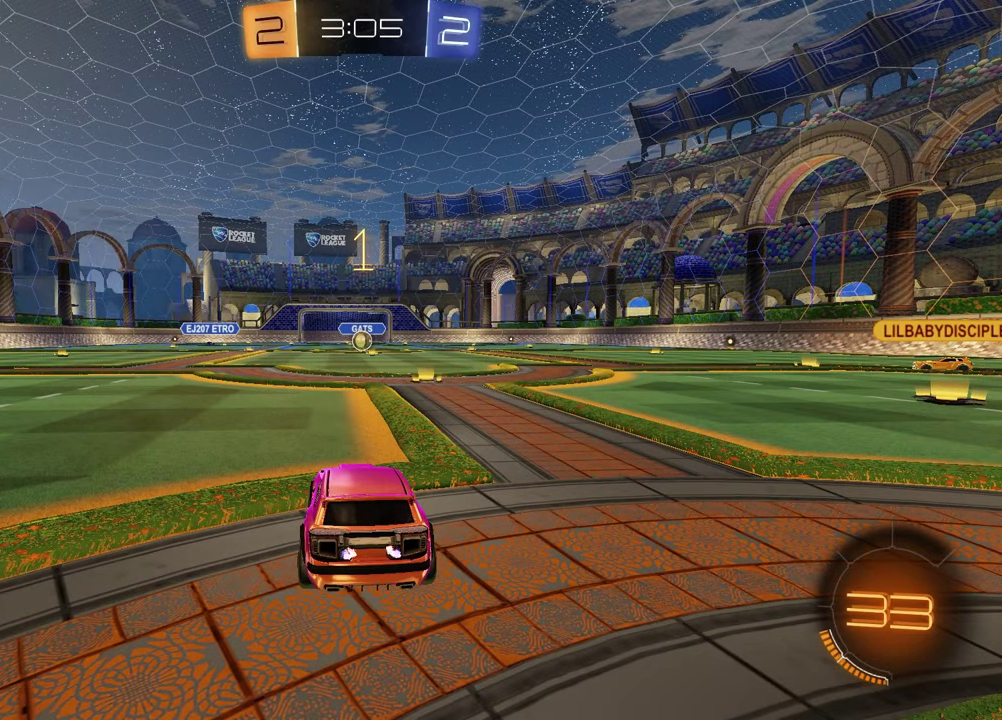
{"buttons": ["R1", "R2"], "left_stick": "center", "right_stick": "center", "events": [[200, "R2", "down"], [267, "TRIANGLE", "down"], [333, "R1", "down"], [383, "TRIANGLE", "up"]]}
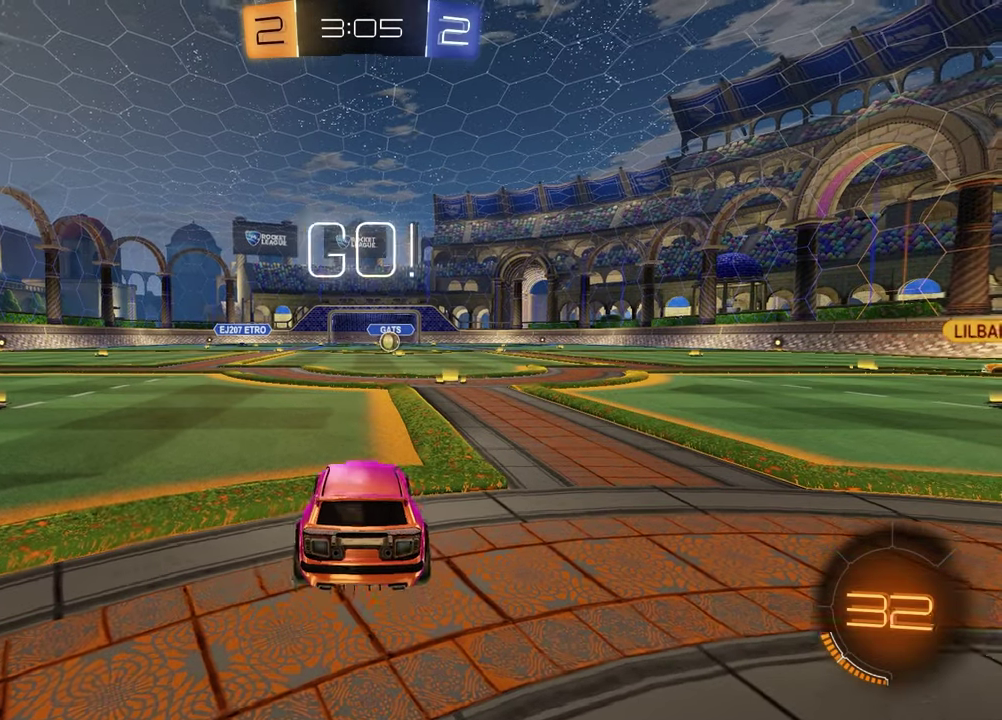
{"buttons": ["SQUARE", "R1", "R2"], "left_stick": "down-right", "right_stick": "center", "events": [[67, "left_stick", "up-left"], [117, "CROSS", "down"], [167, "CROSS", "up"], [217, "CROSS", "down"], [267, "left_stick", "down-right"], [317, "CROSS", "up"], [333, "TRIANGLE", "down"], [350, "left_stick", "down-left"], [417, "TRIANGLE", "up"], [450, "SQUARE", "down"], [500, "left_stick", "down-right"]]}
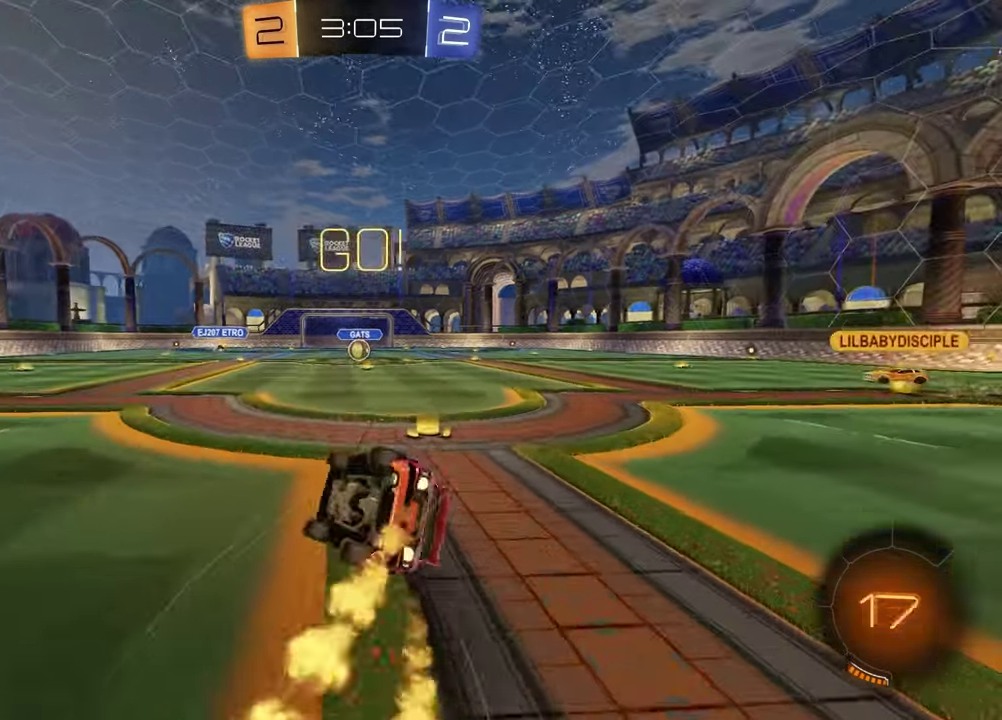
{"buttons": ["R2"], "left_stick": "center", "right_stick": "center", "events": [[133, "R1", "up"], [417, "SQUARE", "up"], [433, "left_stick", "center"]]}
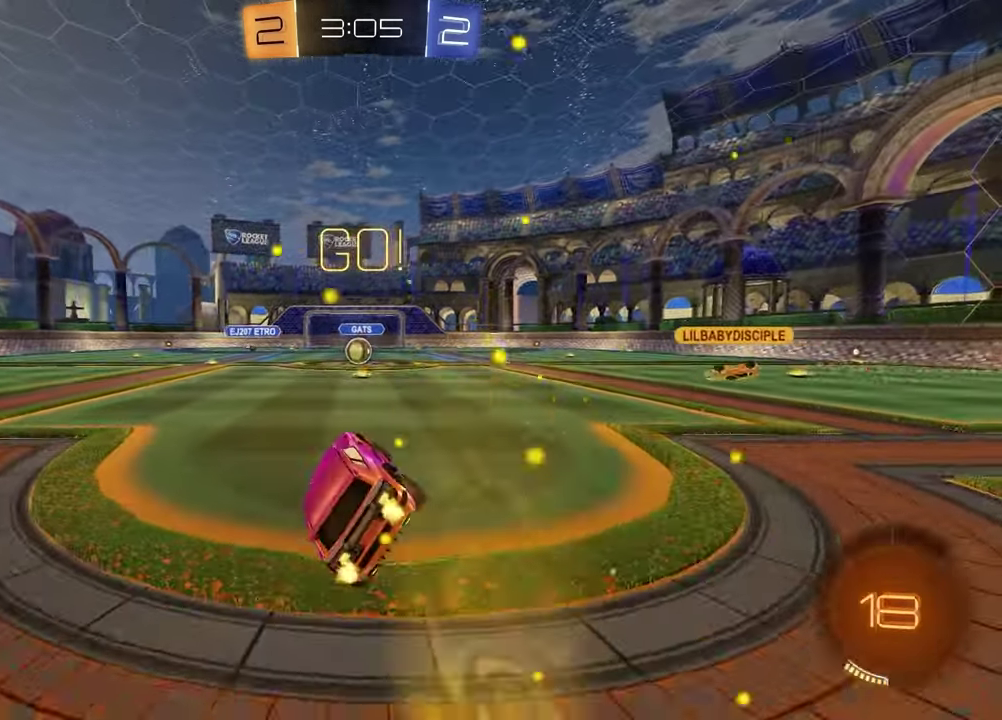
{"buttons": [], "left_stick": "center", "right_stick": "center", "events": [[400, "R2", "up"]]}
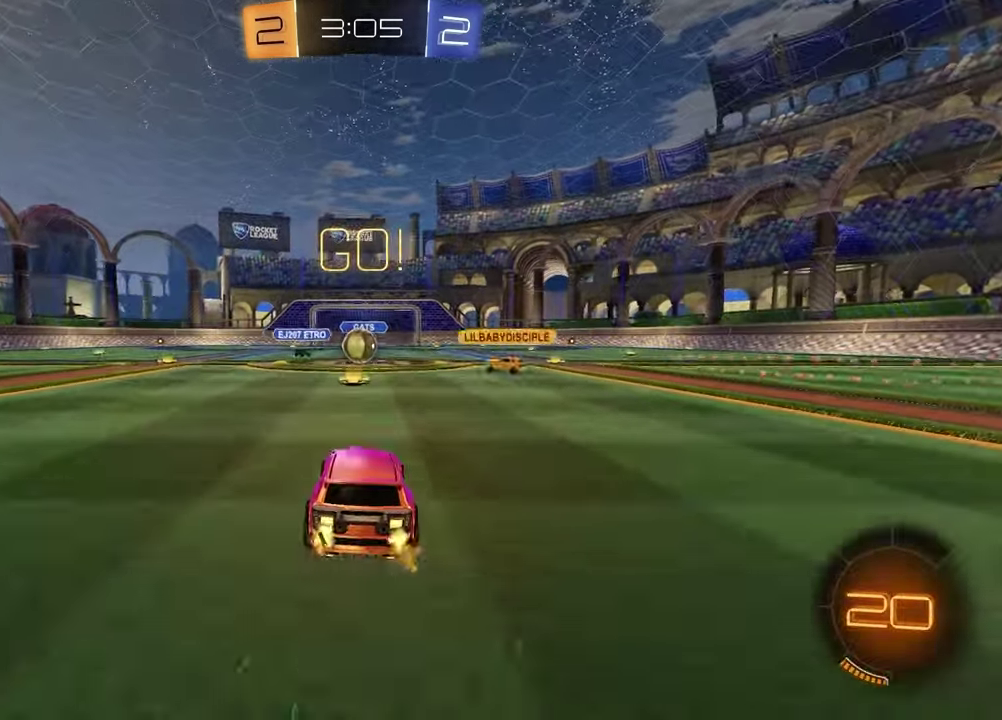
{"buttons": ["R2"], "left_stick": "center", "right_stick": "center", "events": [[233, "R2", "down"]]}
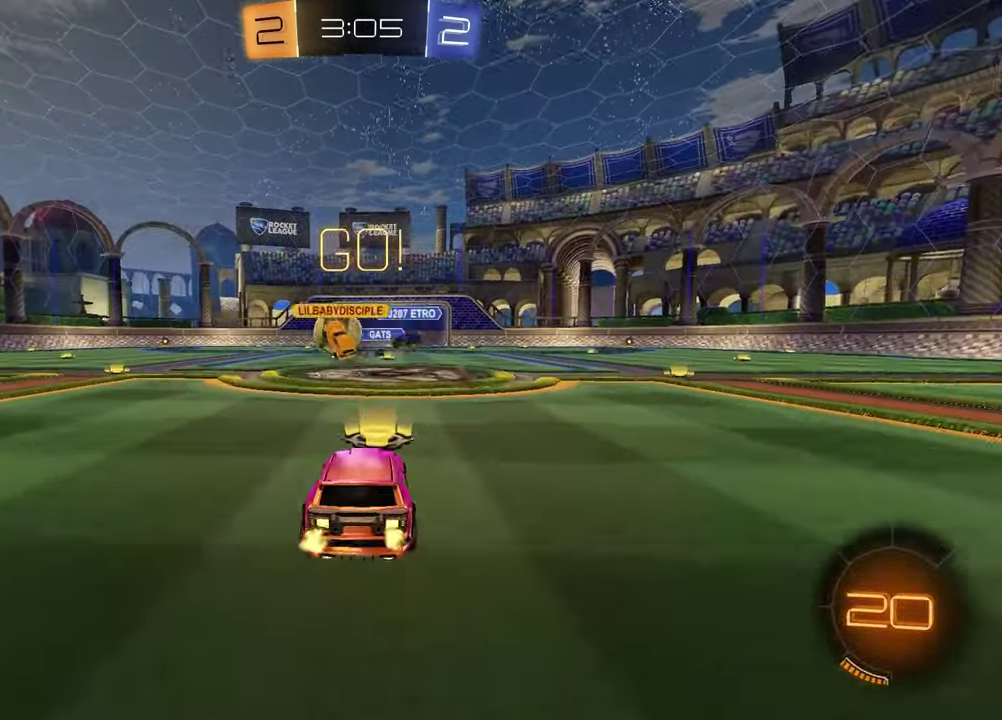
{"buttons": ["R1", "R2"], "left_stick": "left", "right_stick": "center", "events": [[17, "left_stick", "left"], [133, "L1", "down"], [183, "L1", "up"], [183, "R1", "down"], [367, "left_stick", "center"], [450, "left_stick", "left"]]}
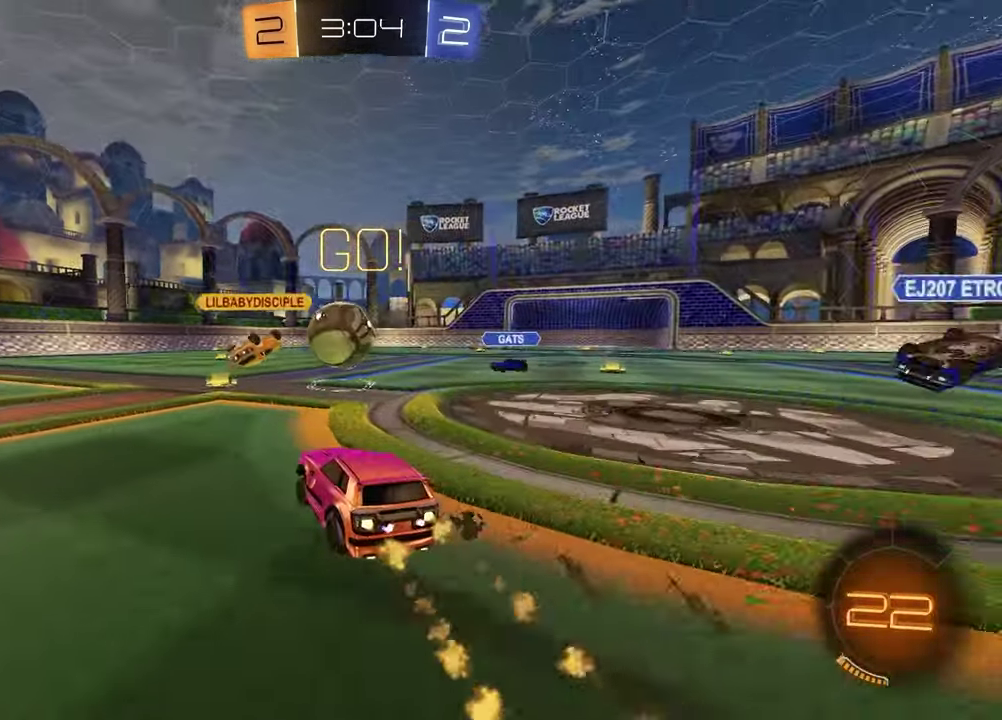
{"buttons": ["R2"], "left_stick": "left", "right_stick": "center", "events": [[50, "left_stick", "center"], [117, "left_stick", "right"], [217, "left_stick", "left"], [467, "R1", "up"]]}
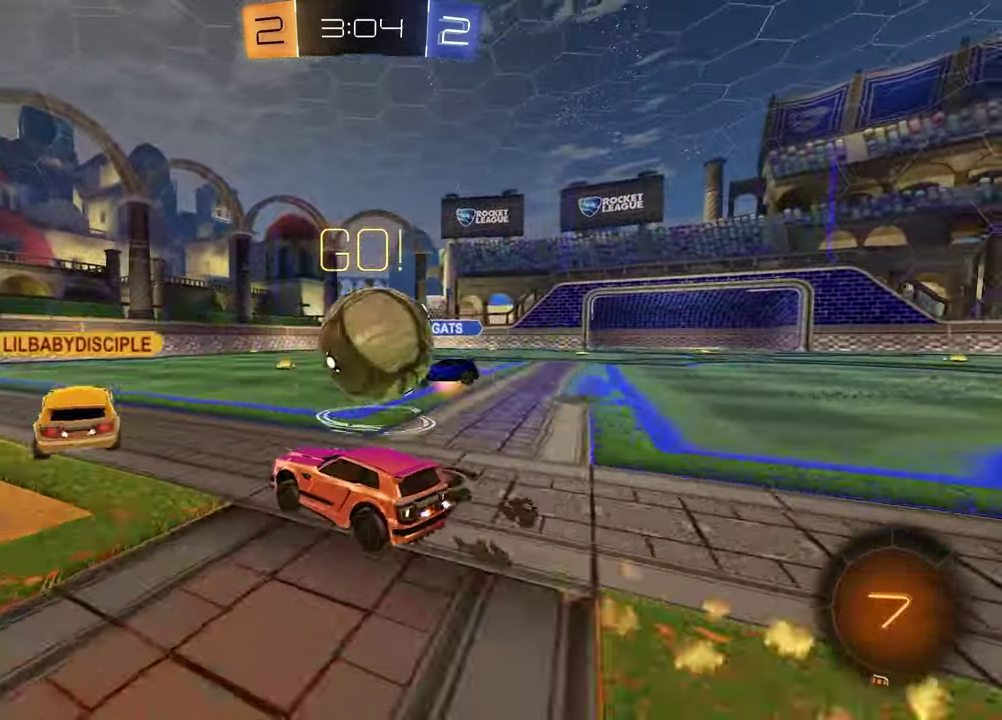
{"buttons": ["R2"], "left_stick": "left", "right_stick": "center", "events": []}
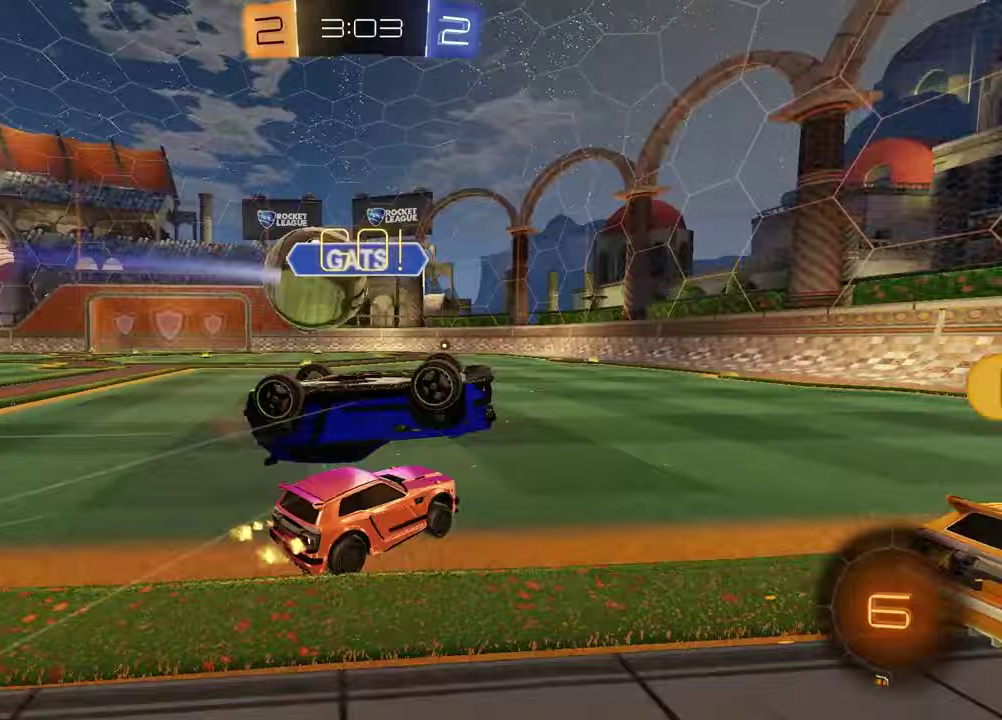
{"buttons": [], "left_stick": "down", "right_stick": "center", "events": [[17, "R1", "down"], [83, "left_stick", "center"], [133, "left_stick", "up-right"], [200, "CROSS", "down"], [250, "left_stick", "up-left"], [267, "CROSS", "up"], [300, "left_stick", "left"], [317, "CROSS", "down"], [400, "R2", "up"], [417, "R1", "up"], [450, "CROSS", "up"], [450, "left_stick", "down"]]}
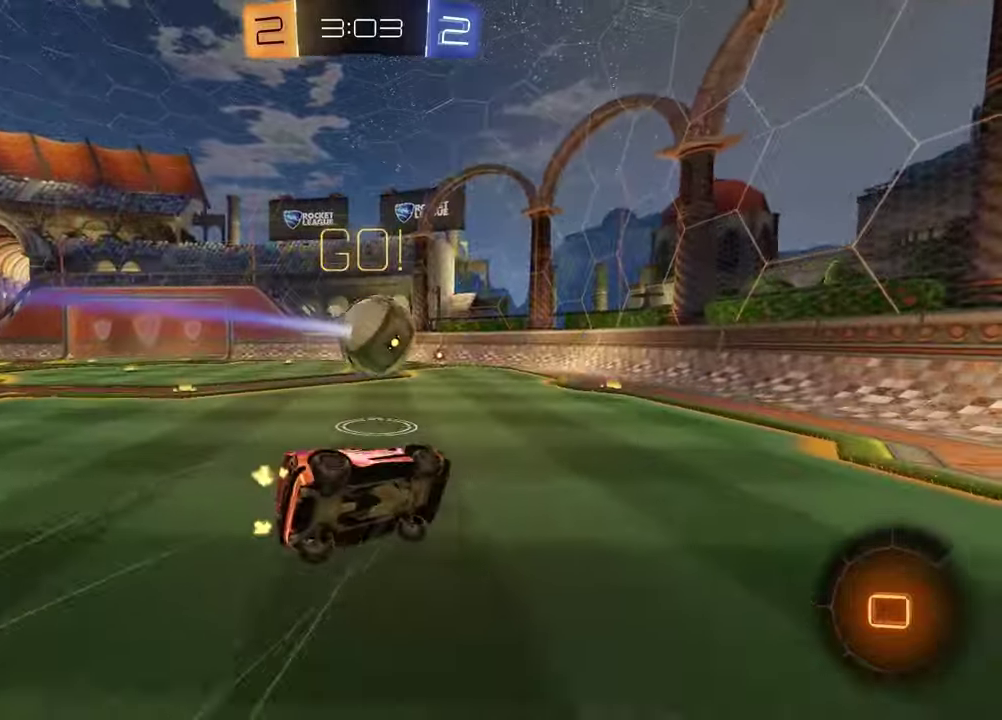
{"buttons": ["L1"], "left_stick": "up-left", "right_stick": "center", "events": [[50, "left_stick", "down-right"], [100, "left_stick", "right"], [200, "left_stick", "up"], [217, "L1", "down"], [250, "left_stick", "up-left"], [350, "R2", "down"], [350, "TRIANGLE", "down"], [433, "R2", "up"], [450, "TRIANGLE", "up"]]}
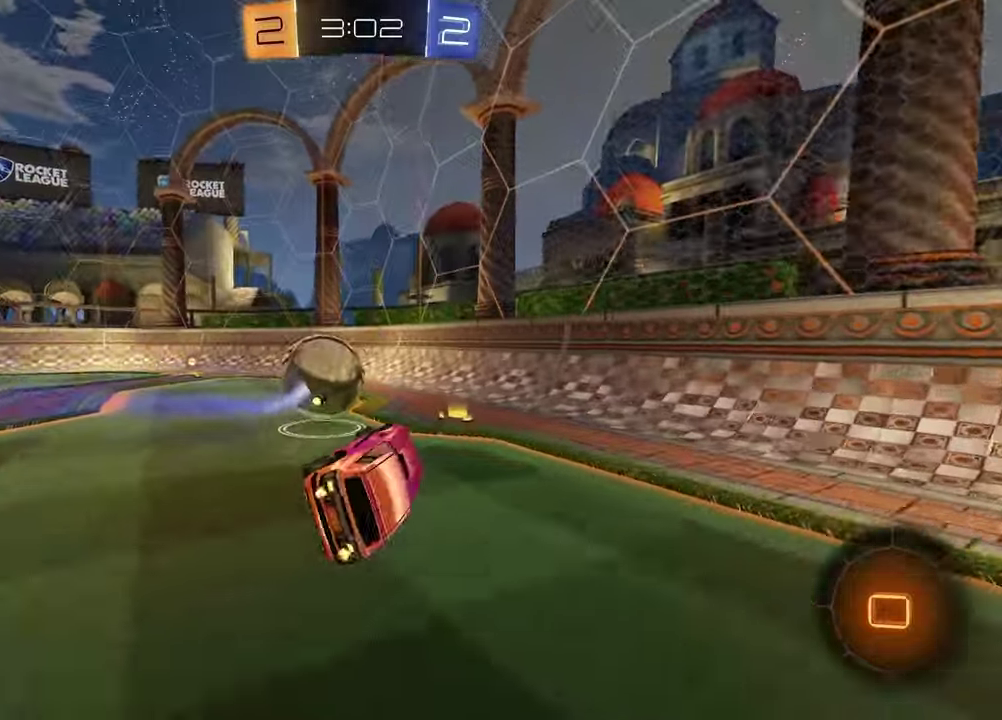
{"buttons": ["R2"], "left_stick": "left", "right_stick": "center", "events": [[50, "L1", "up"], [150, "left_stick", "left"], [217, "R2", "down"]]}
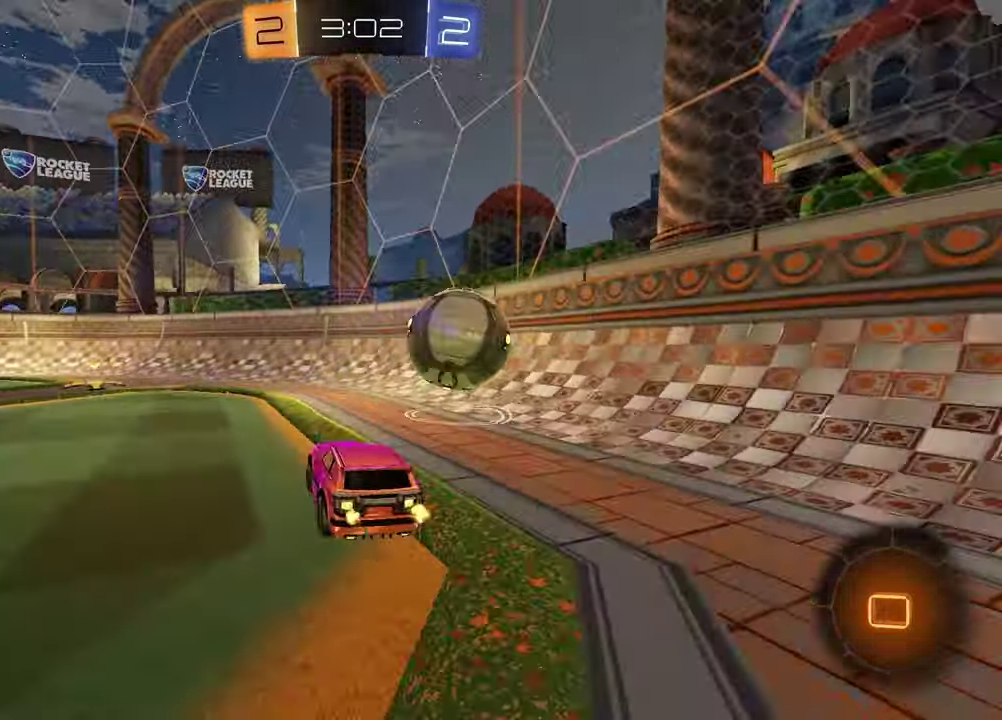
{"buttons": ["R2"], "left_stick": "center", "right_stick": "center", "events": [[33, "R1", "down"], [83, "TRIANGLE", "down"], [183, "TRIANGLE", "up"], [217, "R1", "up"], [350, "left_stick", "center"]]}
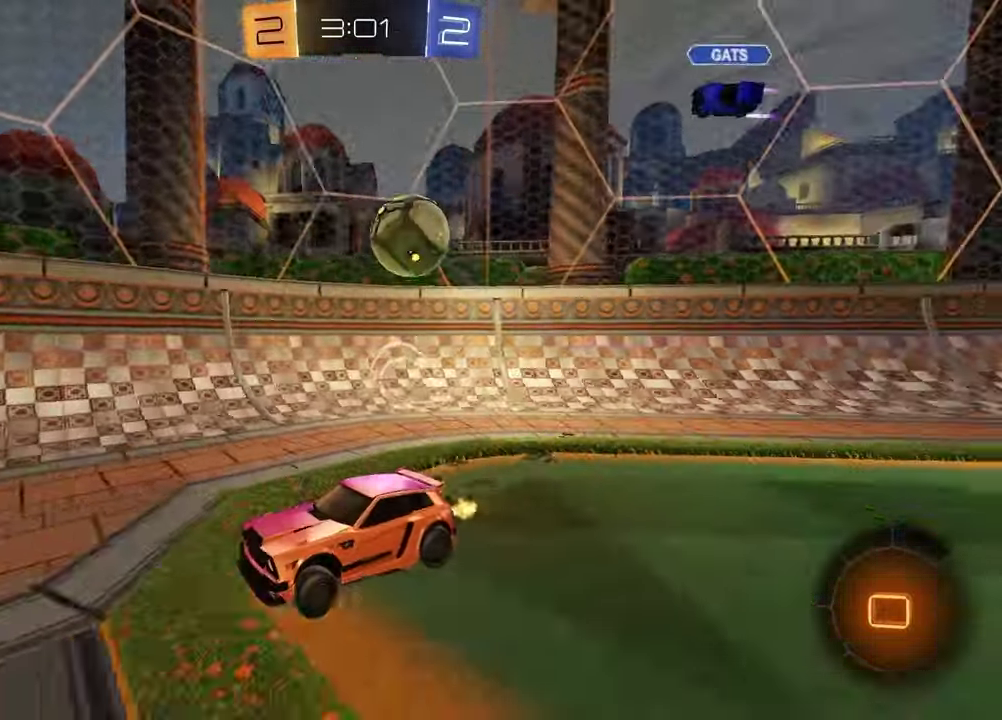
{"buttons": ["R2"], "left_stick": "left", "right_stick": "center", "events": [[33, "left_stick", "right"], [200, "R2", "up"], [217, "L2", "down"], [367, "left_stick", "left"], [383, "R2", "down"], [450, "L2", "up"]]}
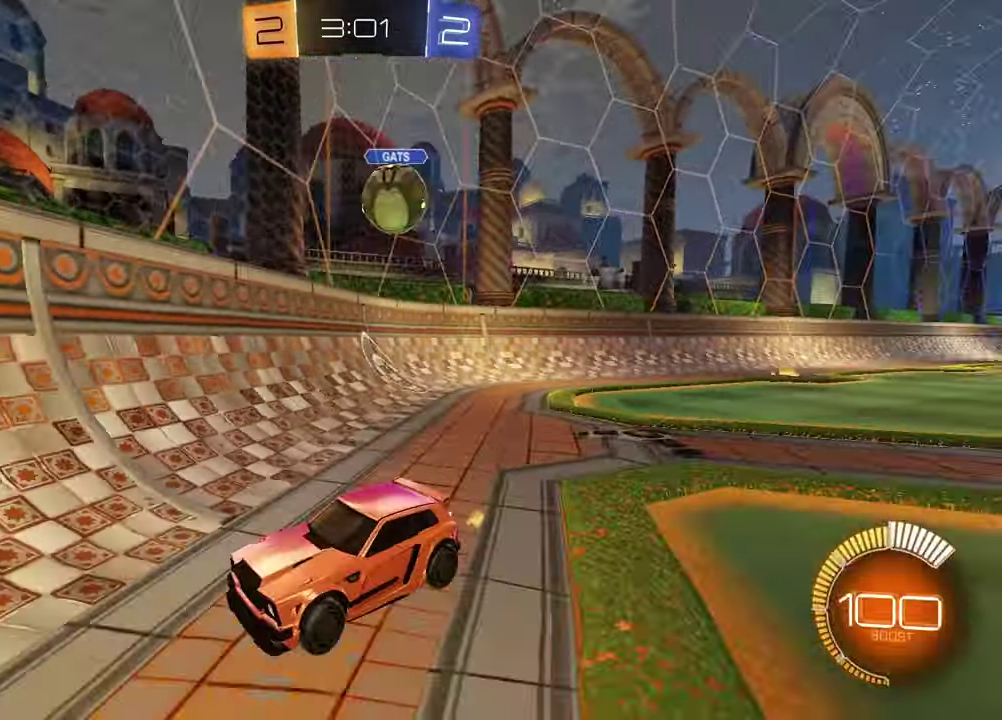
{"buttons": ["R1", "R2"], "left_stick": "left", "right_stick": "center", "events": [[483, "R1", "down"]]}
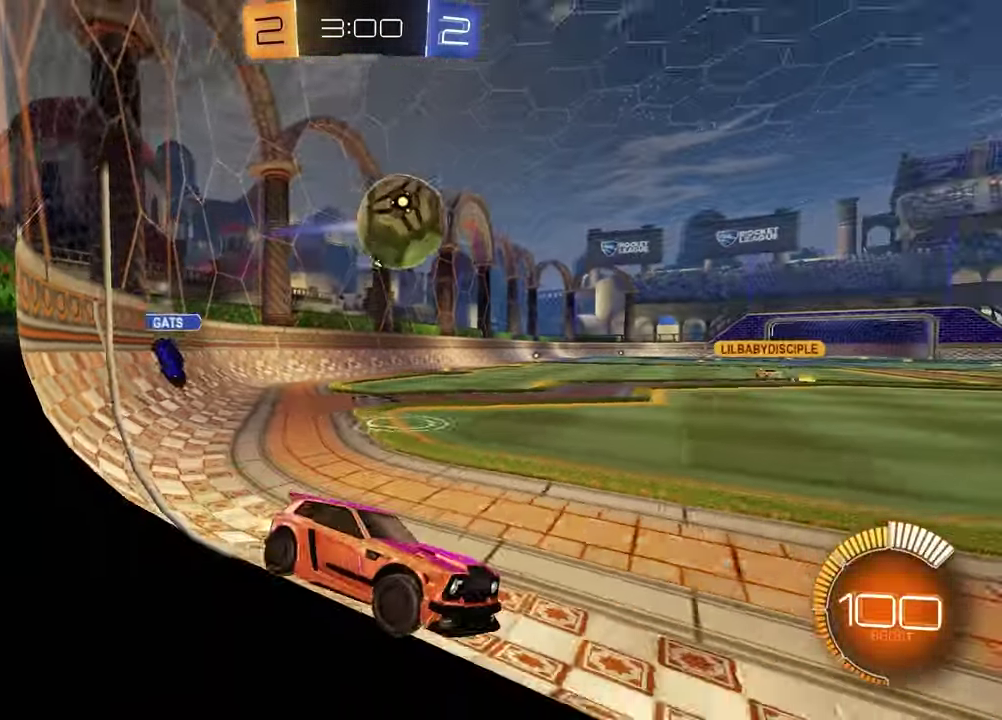
{"buttons": ["R1", "R2"], "left_stick": "center", "right_stick": "center", "events": [[67, "left_stick", "center"], [200, "left_stick", "left"], [367, "left_stick", "center"]]}
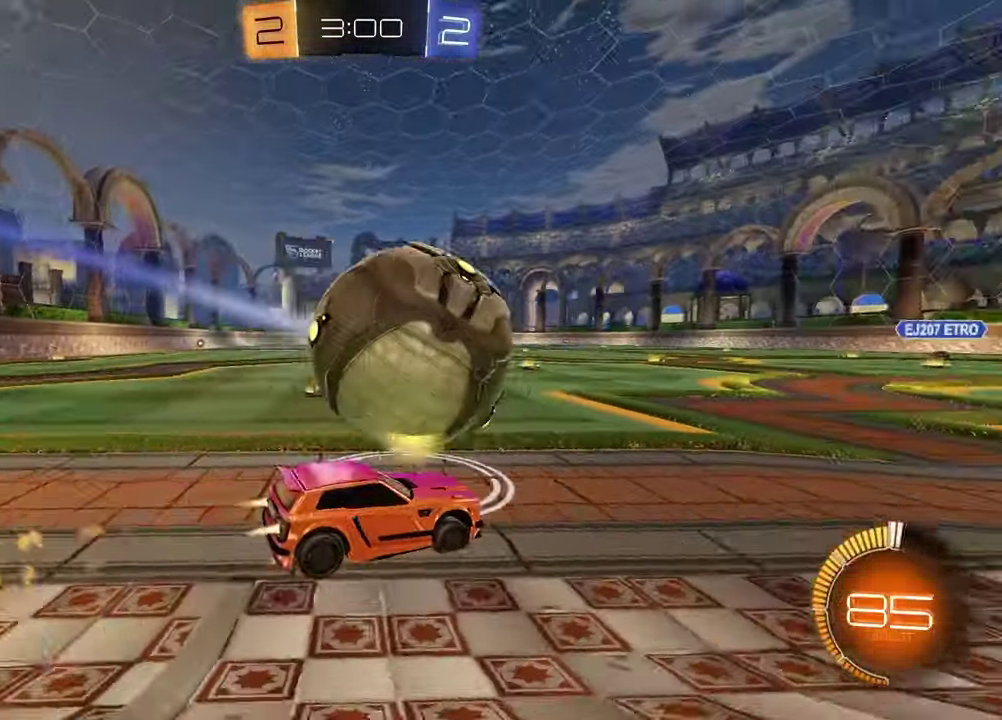
{"buttons": ["R2"], "left_stick": "center", "right_stick": "center", "events": [[317, "left_stick", "left"], [417, "left_stick", "center"], [450, "R1", "up"]]}
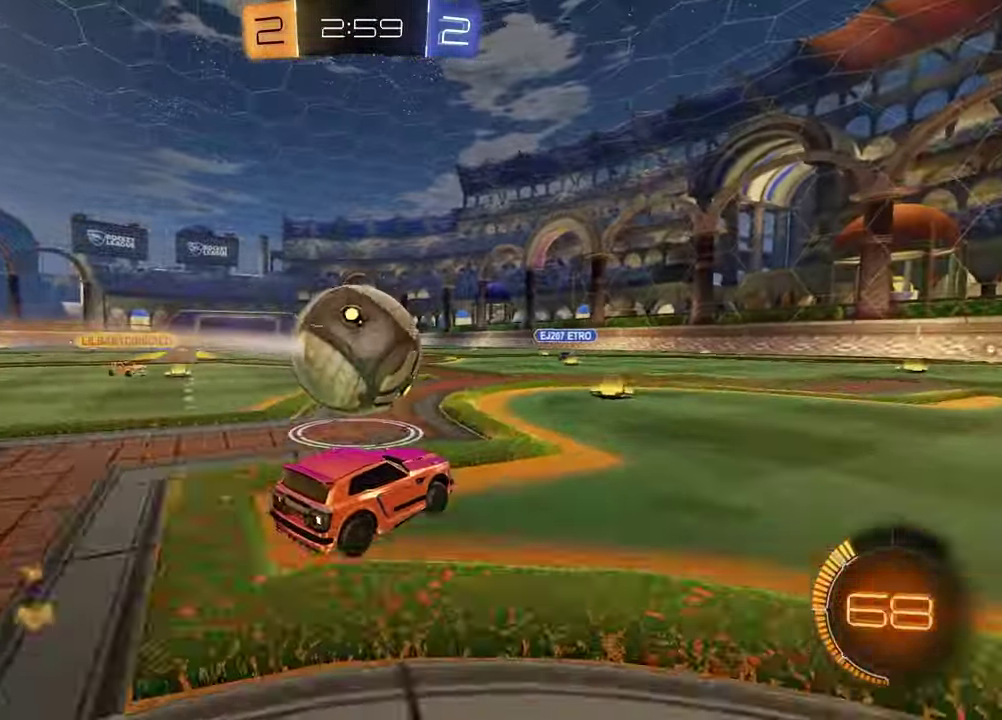
{"buttons": ["L1", "R2"], "left_stick": "up-left", "right_stick": "center", "events": [[400, "CROSS", "down"], [450, "L1", "down"], [483, "CROSS", "up"], [483, "left_stick", "up-left"]]}
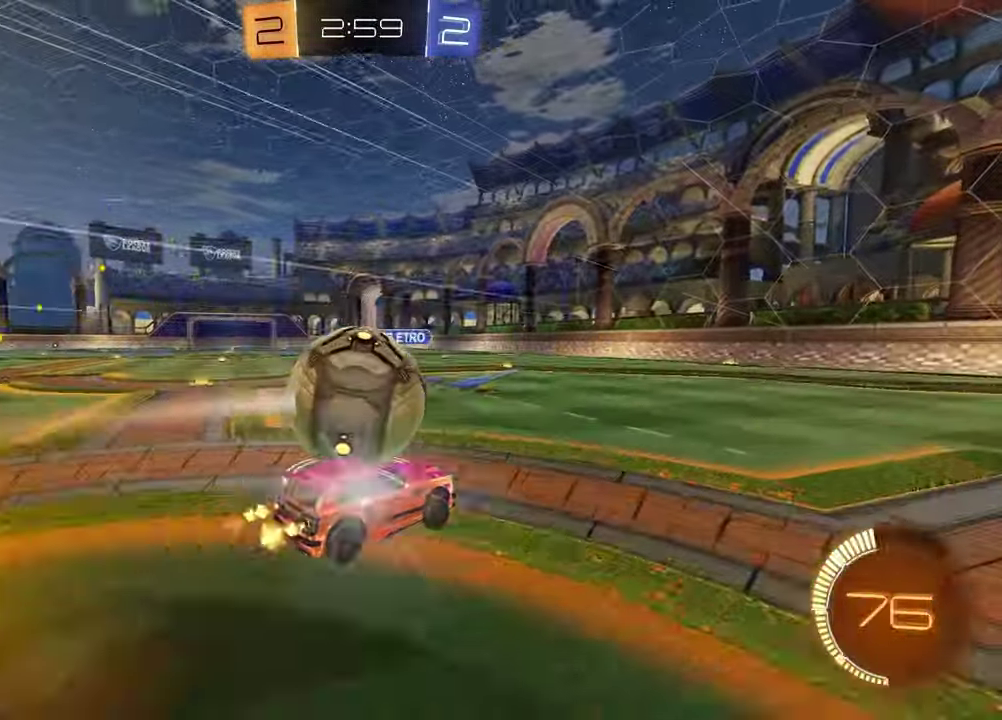
{"buttons": ["L1"], "left_stick": "down-left", "right_stick": "center", "events": [[33, "CROSS", "down"], [50, "left_stick", "left"], [133, "left_stick", "down-left"], [167, "CROSS", "up"], [200, "left_stick", "down"], [267, "left_stick", "down-right"], [367, "R2", "up"], [433, "left_stick", "down-left"]]}
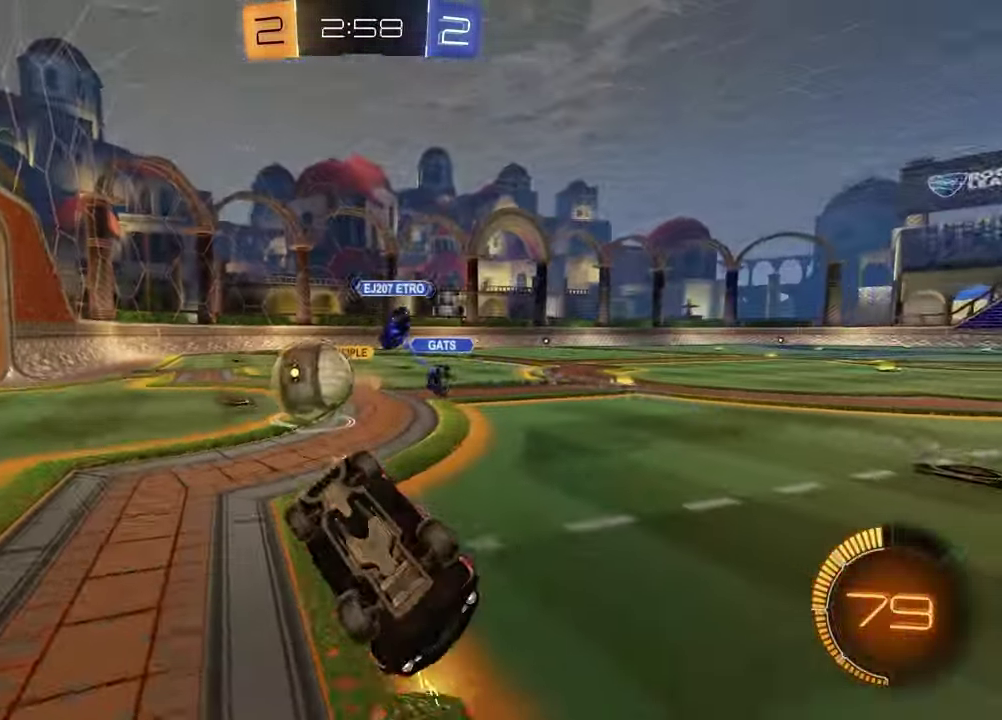
{"buttons": ["R2"], "left_stick": "right", "right_stick": "center", "events": [[283, "R2", "down"], [283, "left_stick", "down"], [300, "L1", "up"], [350, "left_stick", "down-right"], [417, "left_stick", "right"]]}